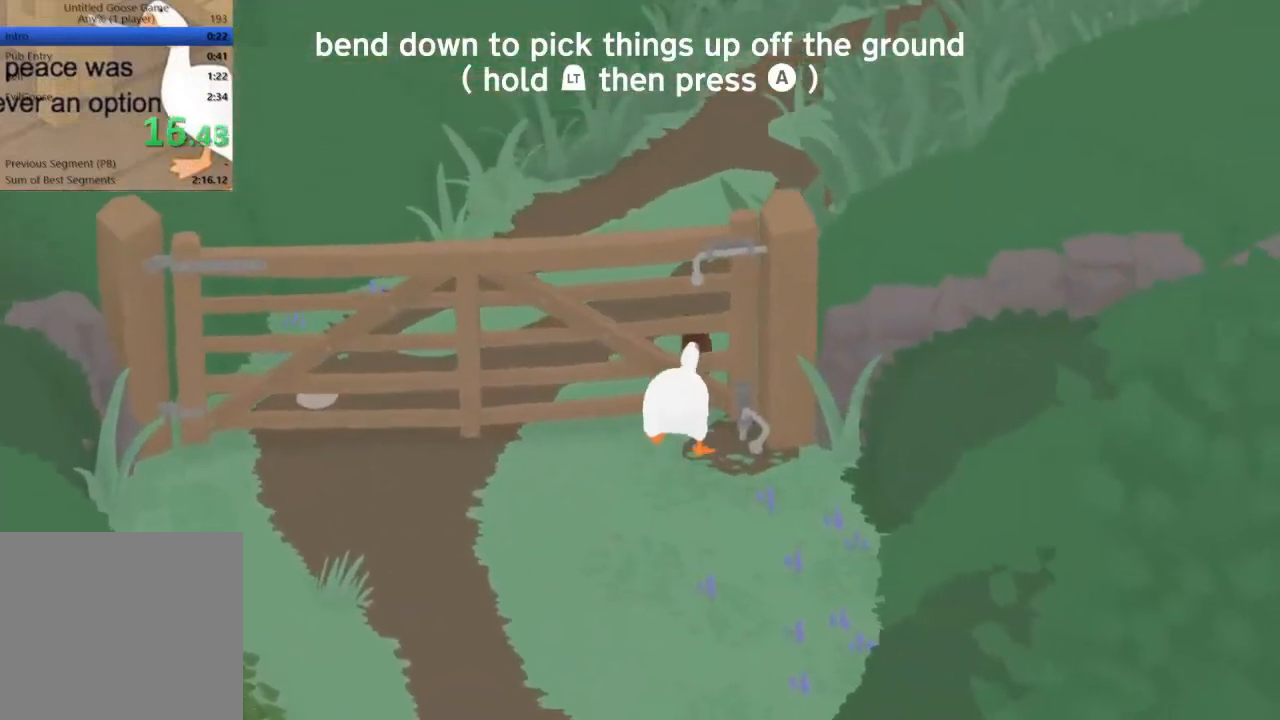
Gameplay with a controller (Xbox layout); each line is a JSON object with the inputs held at the frame after it. "events" lists button and stick changes between this image and that frame as [ms after this image, input, new state], when the widget could be followed in between. Not read: right_stick.
{"buttons": ["L2", "R2"], "left_stick": "down", "events": [[67, "left_stick", "up-right"], [167, "left_stick", "right"], [300, "left_stick", "down-right"], [433, "left_stick", "down"]]}
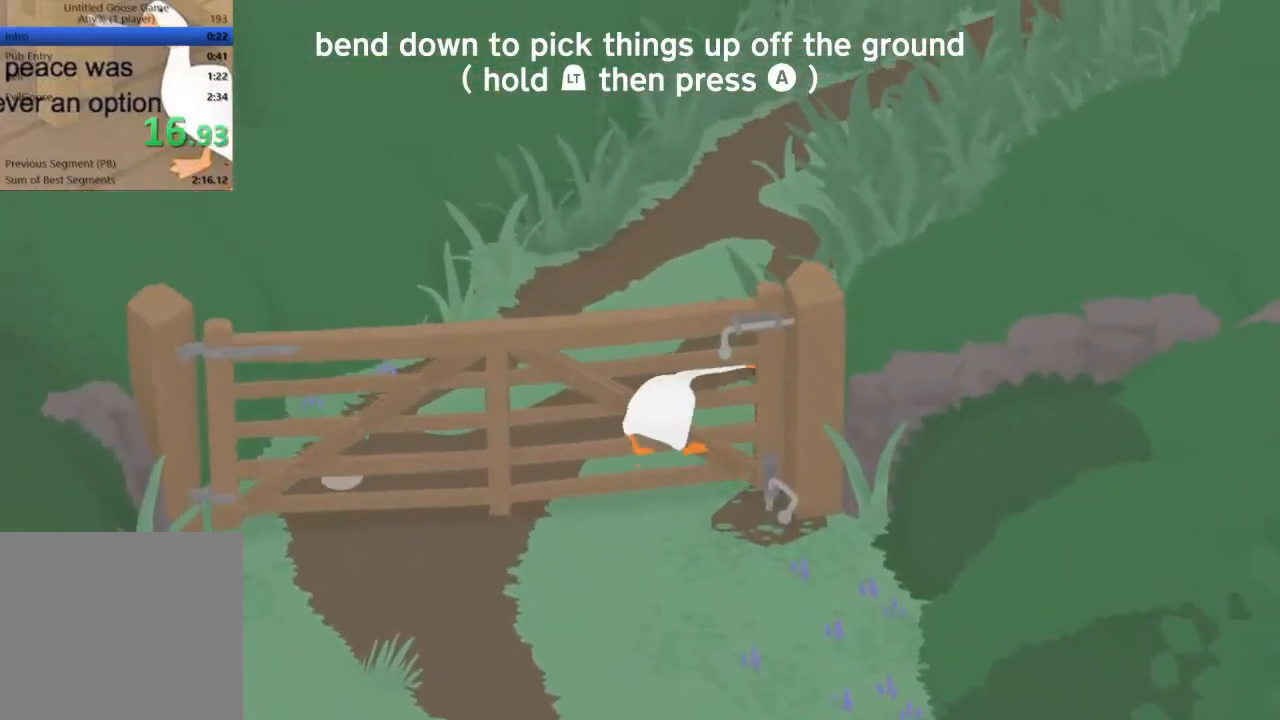
{"buttons": ["R2"], "left_stick": "up", "events": [[67, "left_stick", "left"], [167, "L2", "up"], [167, "left_stick", "up"]]}
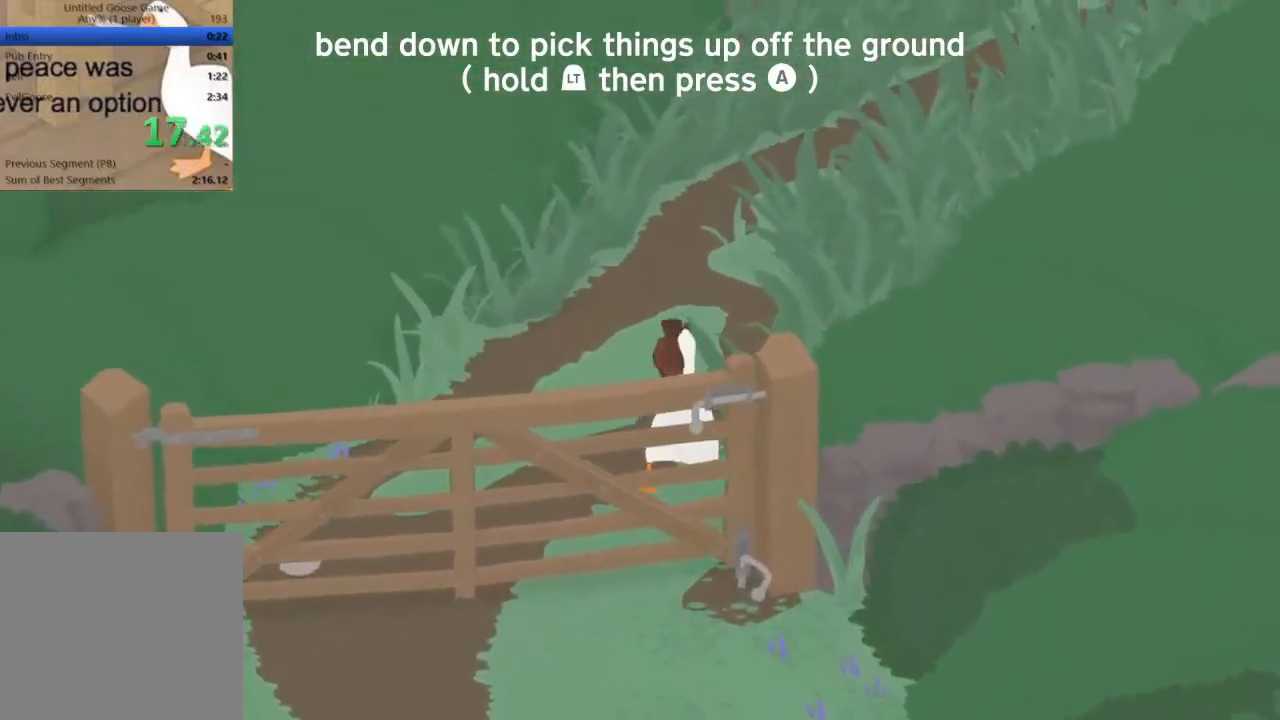
{"buttons": ["R2"], "left_stick": "up", "events": []}
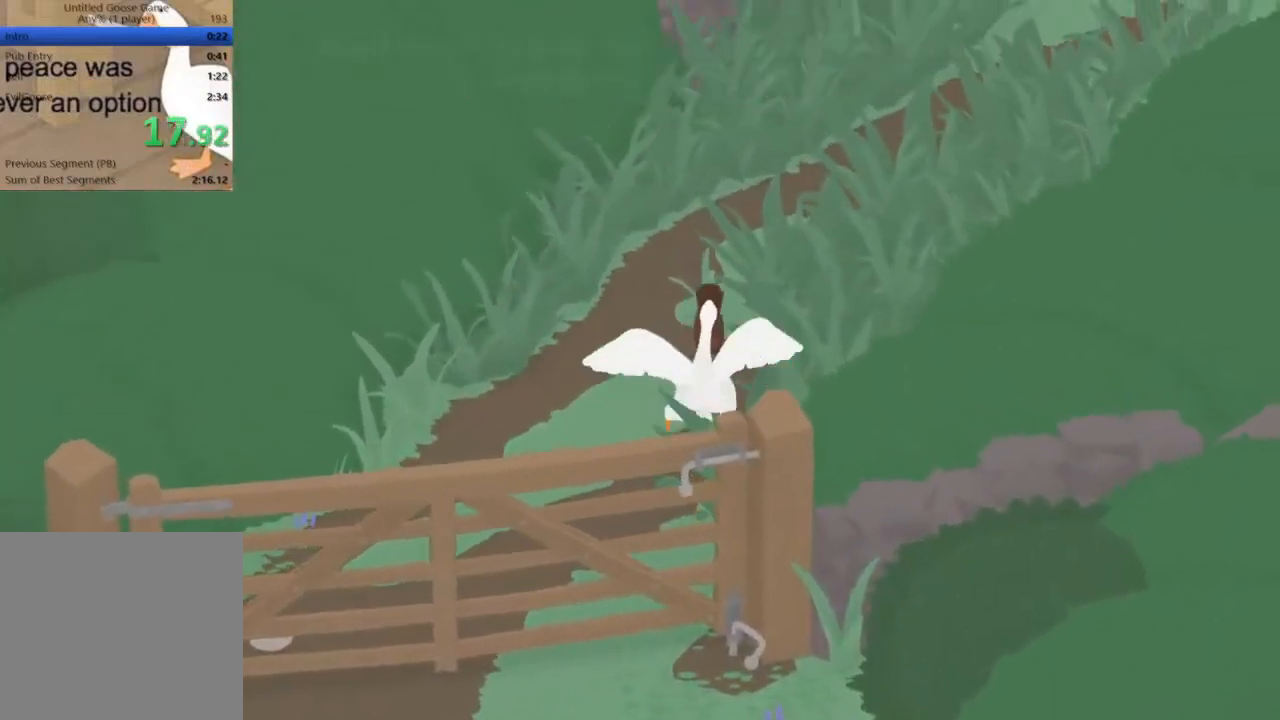
{"buttons": ["R2"], "left_stick": "up", "events": []}
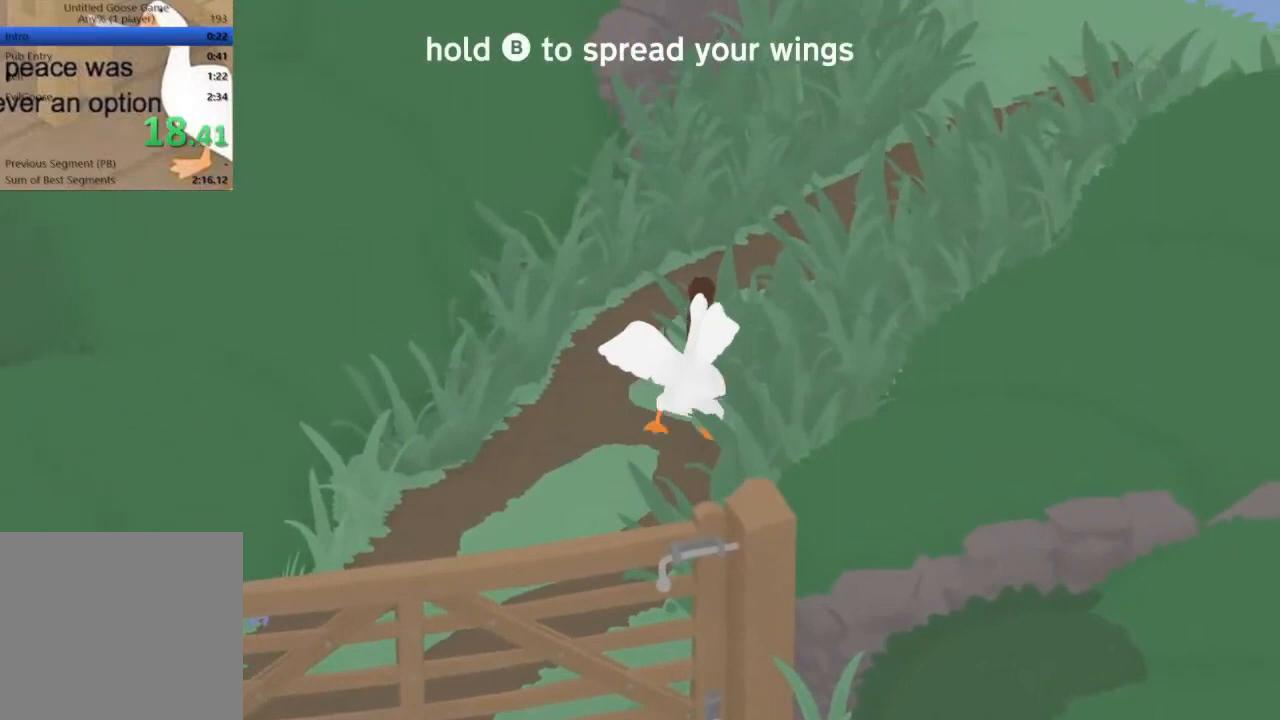
{"buttons": ["R2"], "left_stick": "up", "events": []}
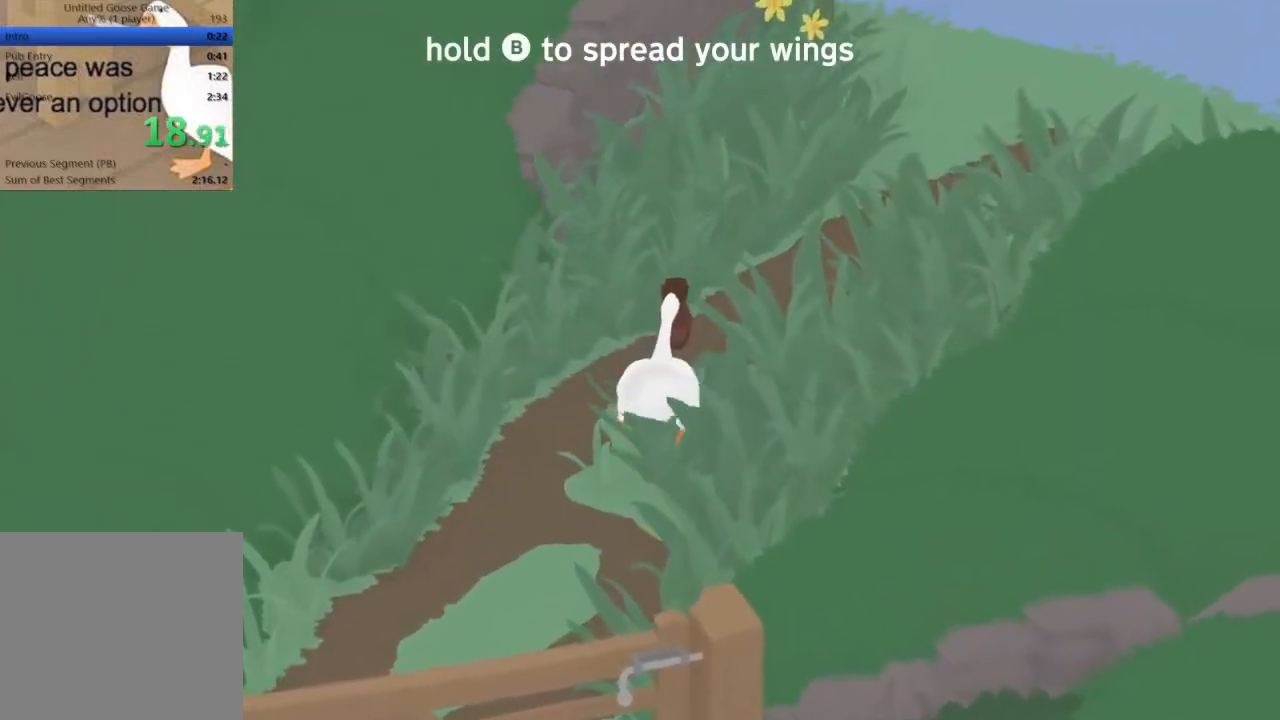
{"buttons": ["R2"], "left_stick": "up", "events": []}
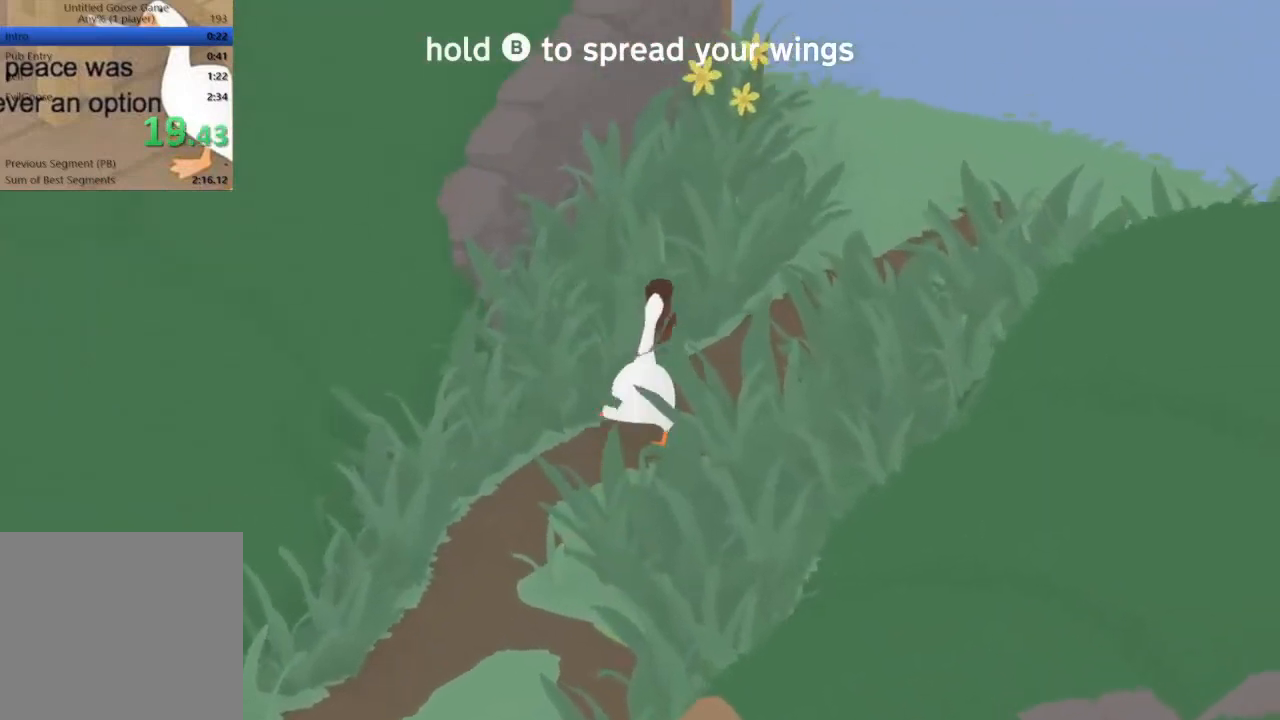
{"buttons": ["R2"], "left_stick": "up", "events": []}
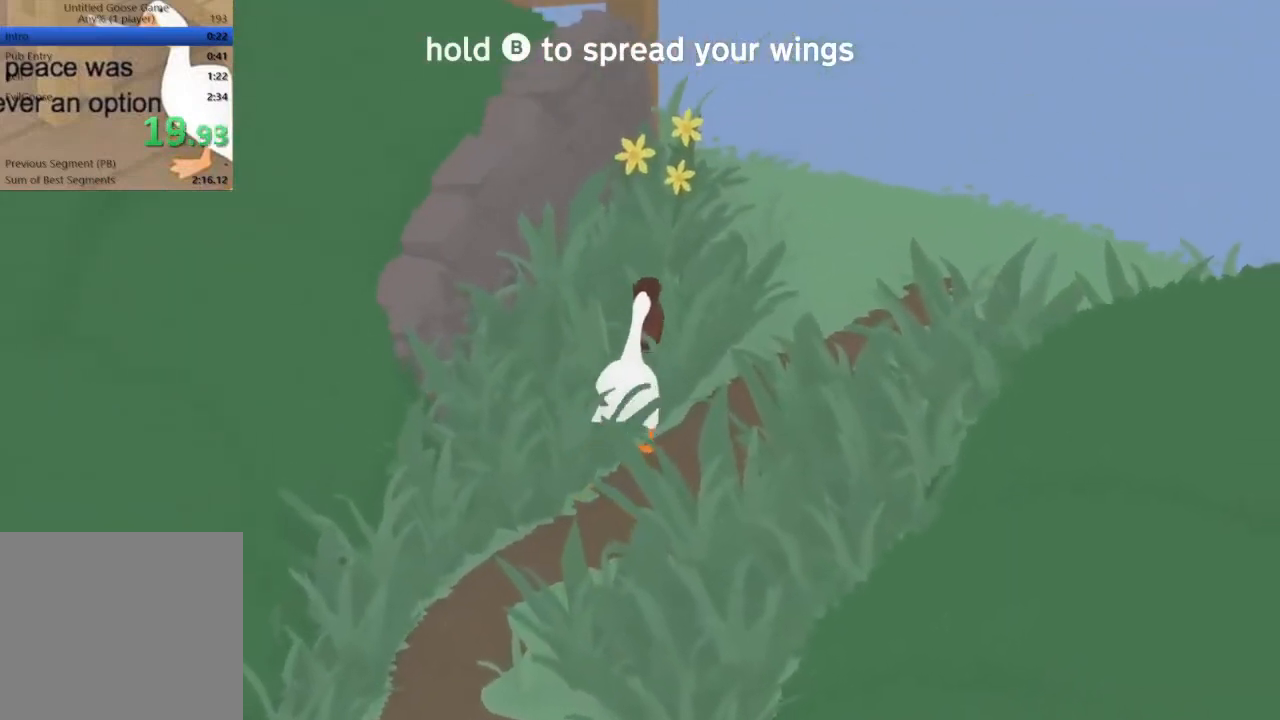
{"buttons": ["R2"], "left_stick": "up", "events": []}
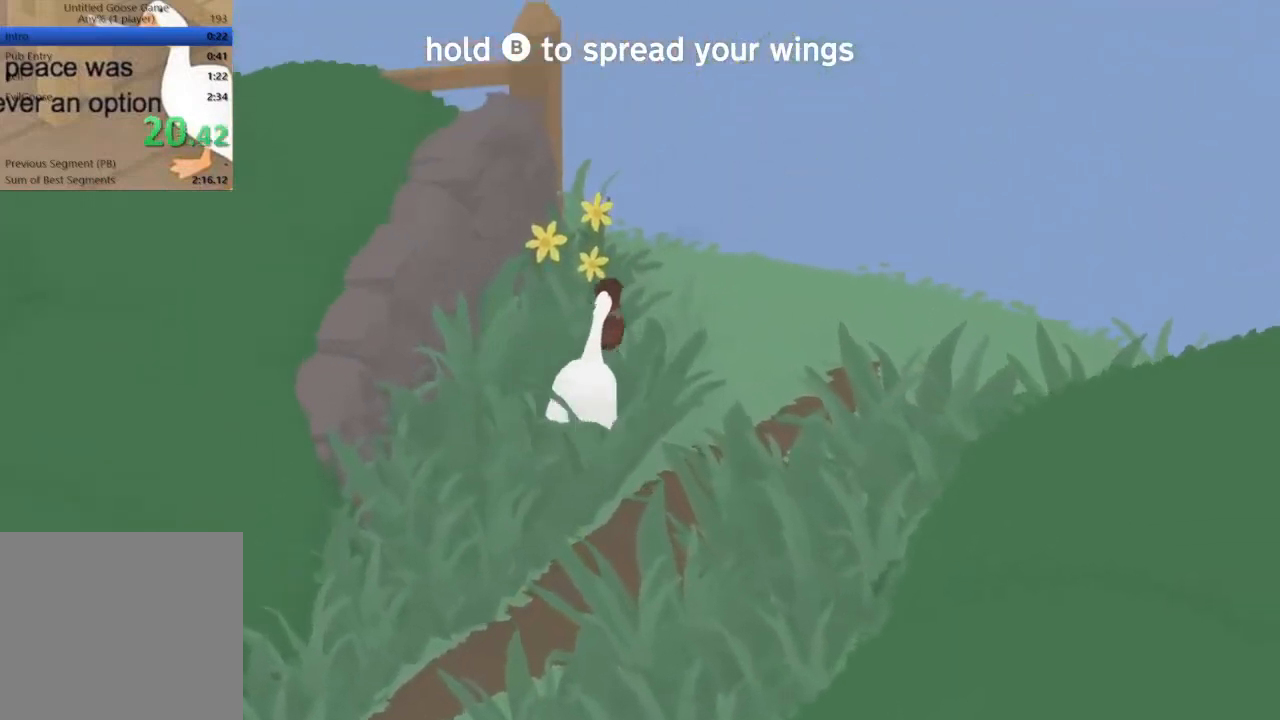
{"buttons": ["R2"], "left_stick": "up", "events": []}
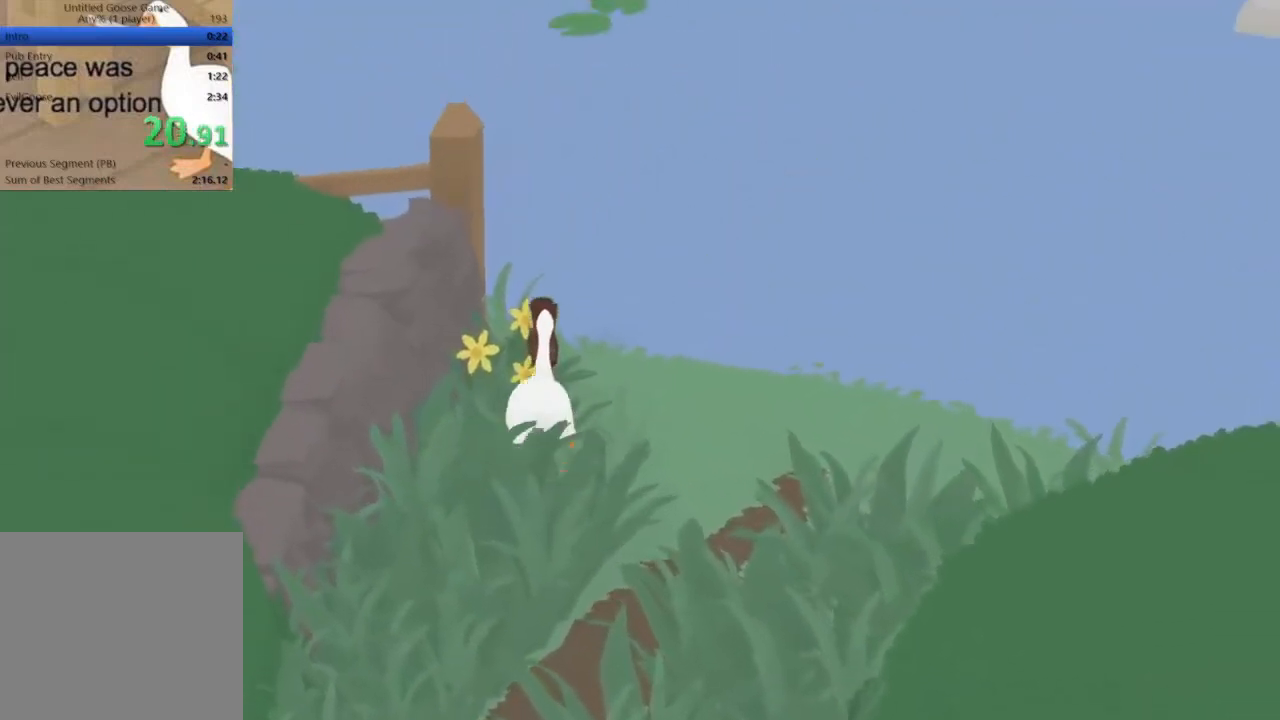
{"buttons": ["R2"], "left_stick": "up", "events": []}
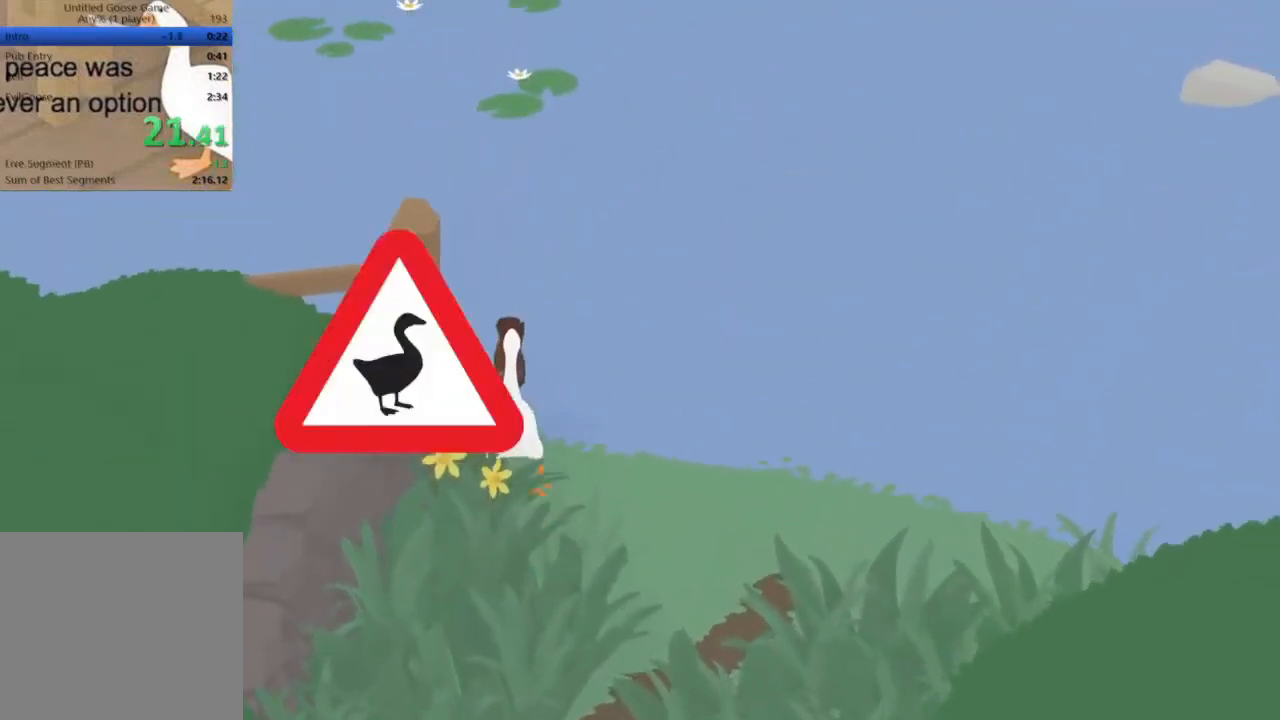
{"buttons": ["L2", "R2"], "left_stick": "left", "events": [[333, "left_stick", "up-left"], [500, "L2", "down"], [500, "left_stick", "left"]]}
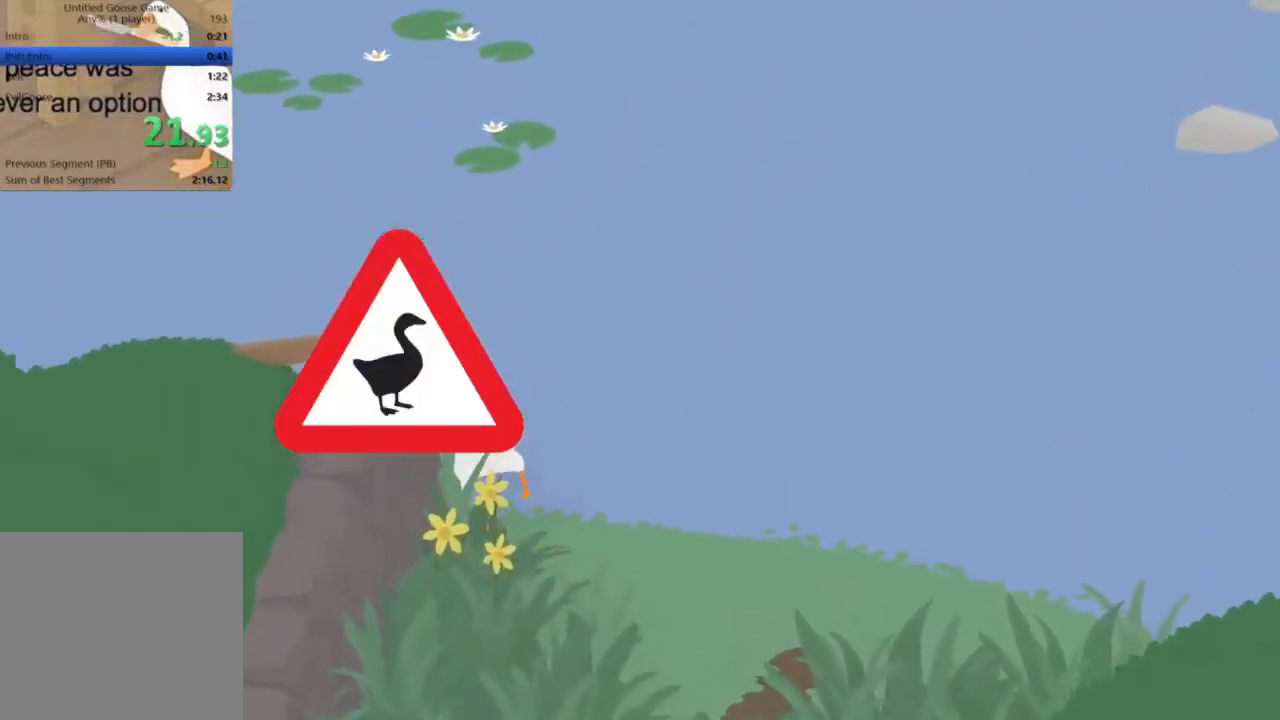
{"buttons": ["R2"], "left_stick": "left", "events": [[433, "L2", "up"]]}
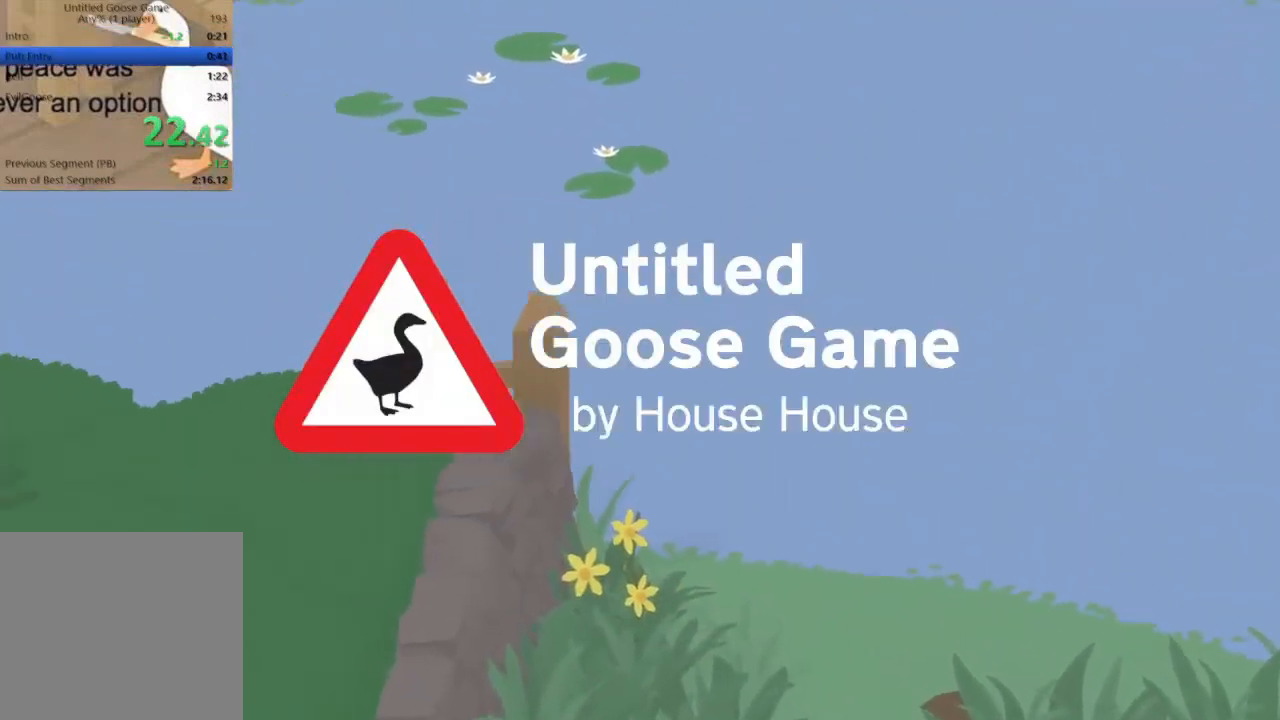
{"buttons": ["R2"], "left_stick": "left", "events": []}
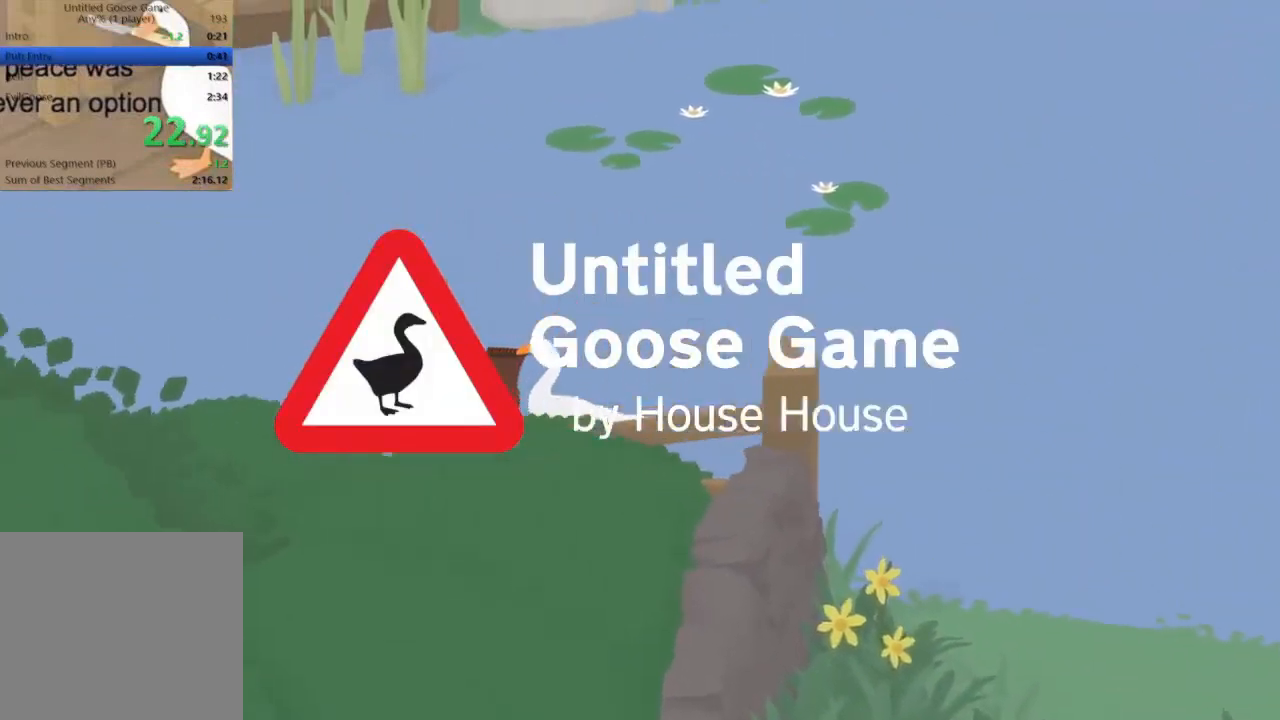
{"buttons": ["L2", "R2"], "left_stick": "left", "events": [[467, "L2", "down"]]}
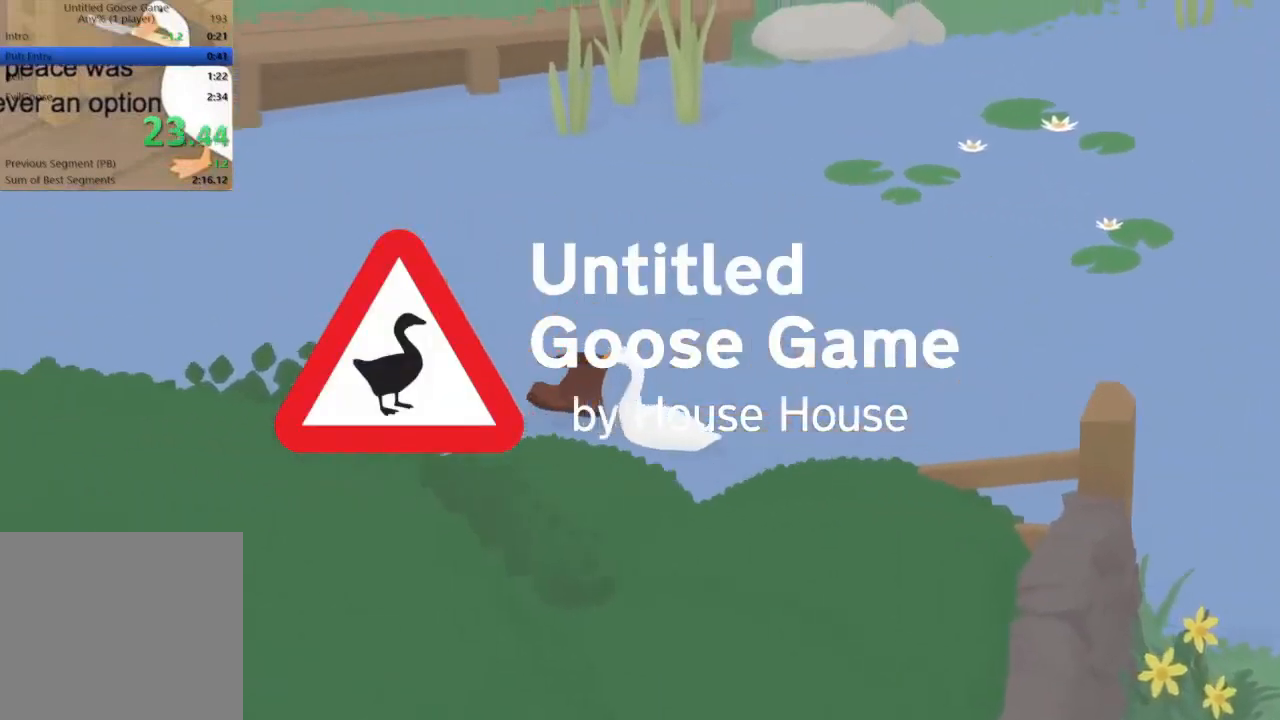
{"buttons": ["L2", "R2"], "left_stick": "left", "events": []}
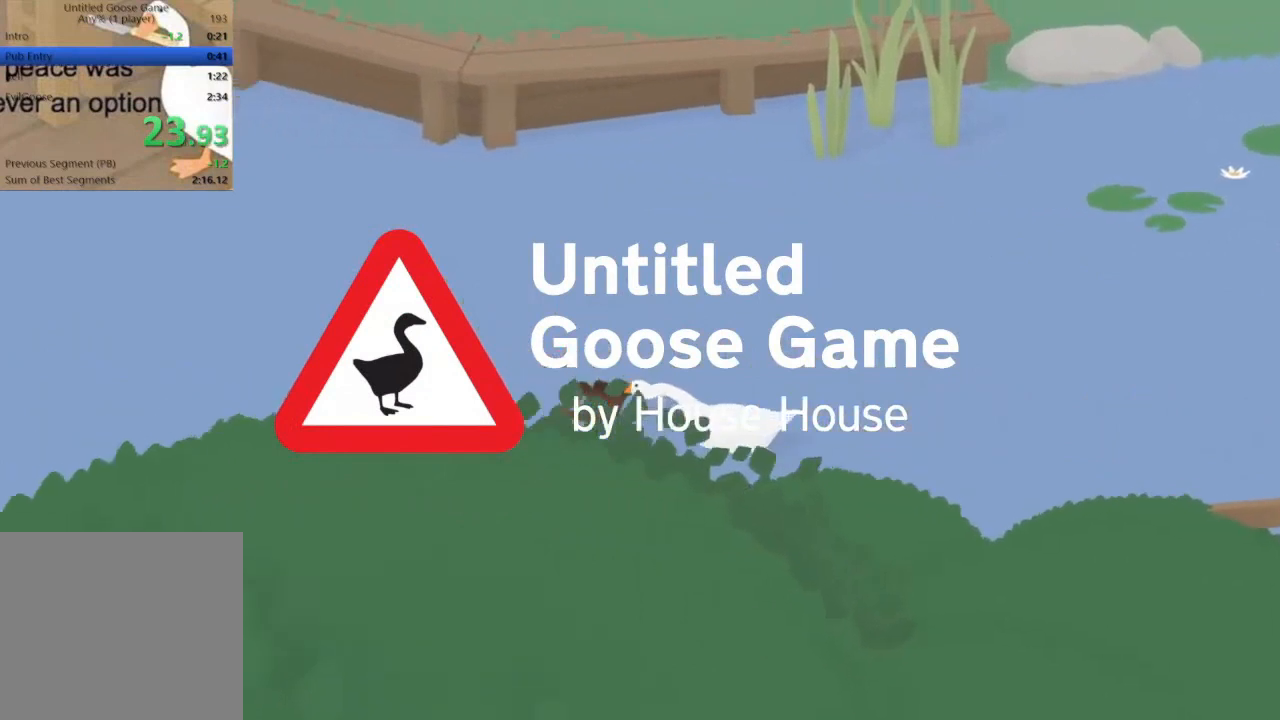
{"buttons": ["L2", "R2"], "left_stick": "left", "events": []}
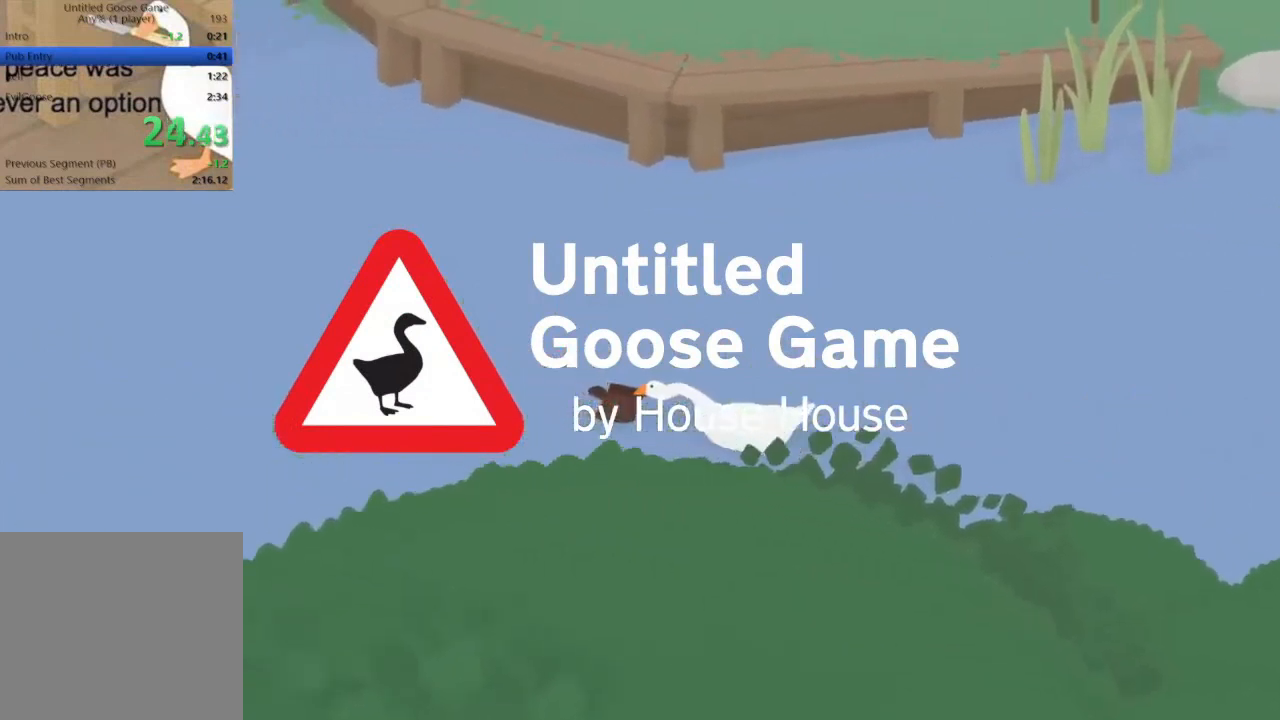
{"buttons": ["L2", "R2"], "left_stick": "left", "events": []}
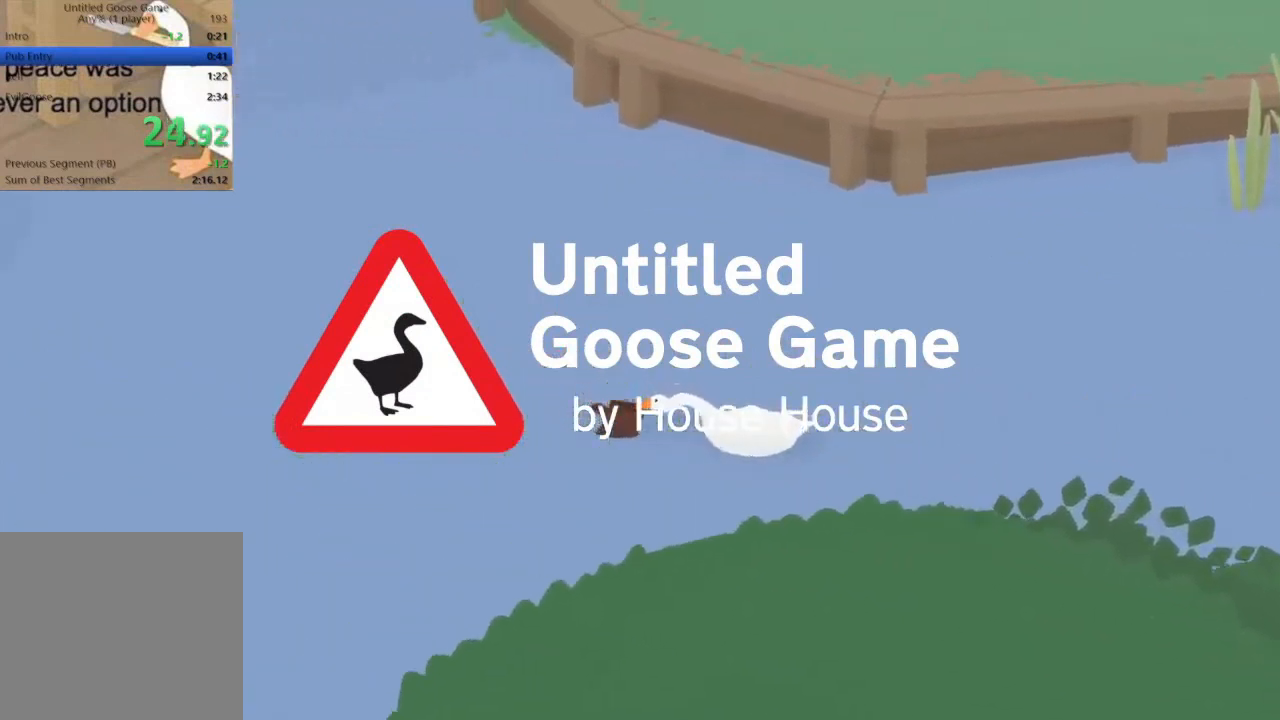
{"buttons": ["L2", "R2"], "left_stick": "left", "events": []}
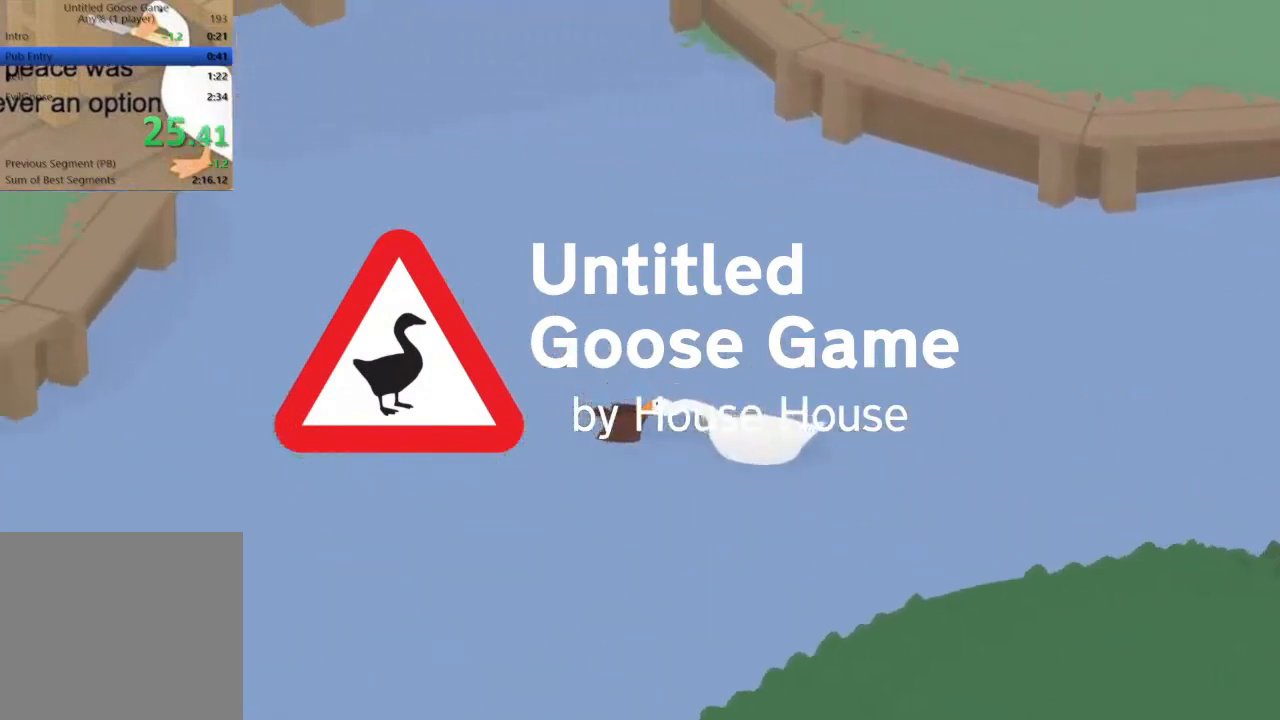
{"buttons": ["L2", "R2"], "left_stick": "left", "events": []}
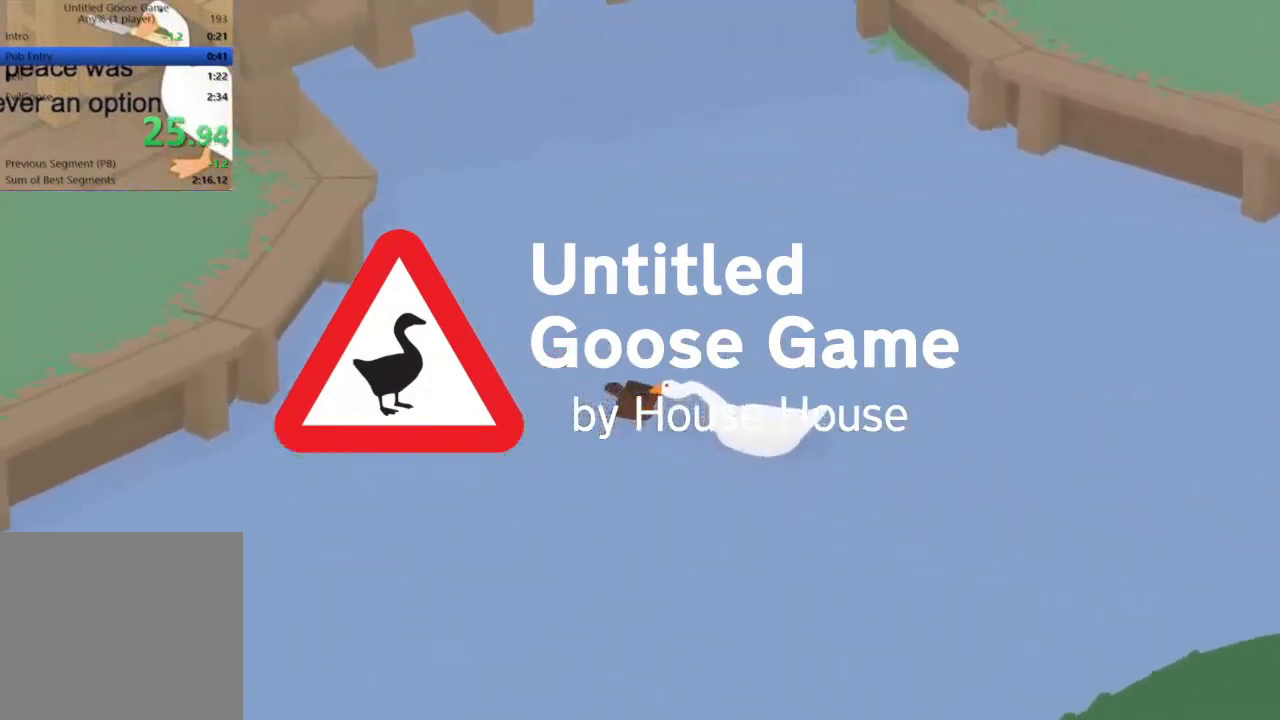
{"buttons": ["L2", "R2"], "left_stick": "left", "events": []}
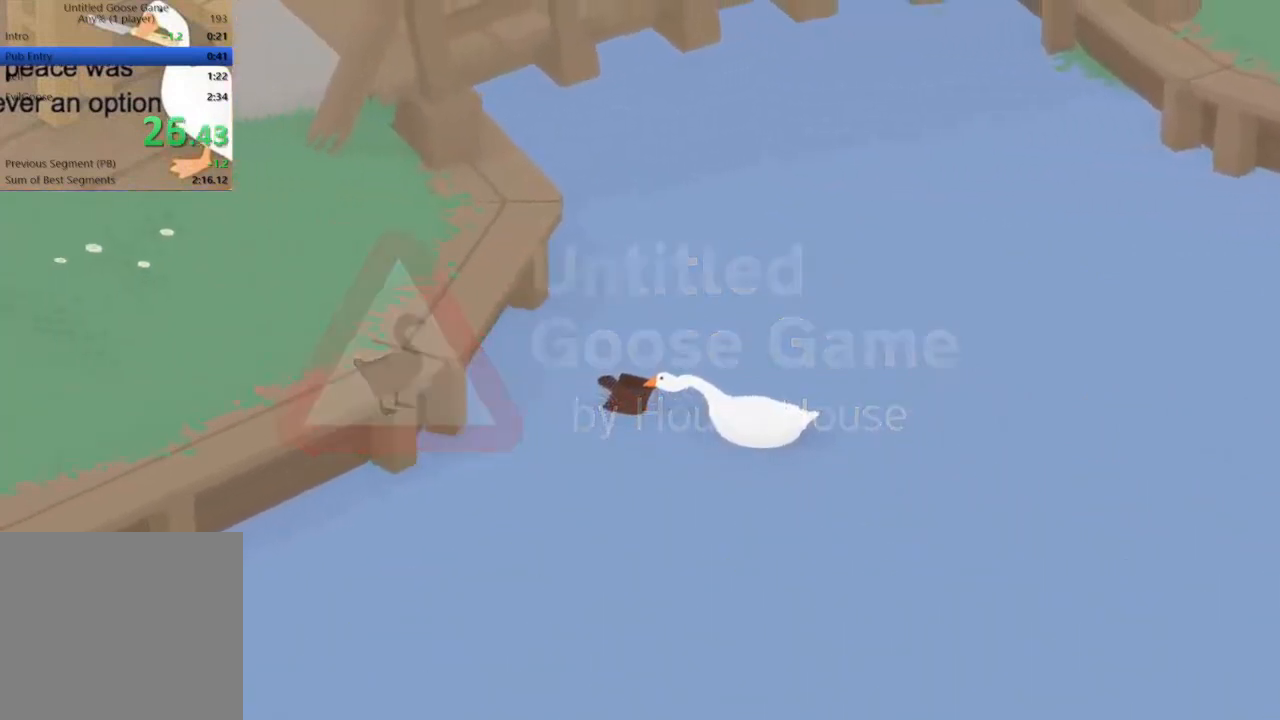
{"buttons": ["L2", "R2"], "left_stick": "up-left", "events": [[100, "left_stick", "up-left"], [300, "A", "down"], [367, "A", "up"]]}
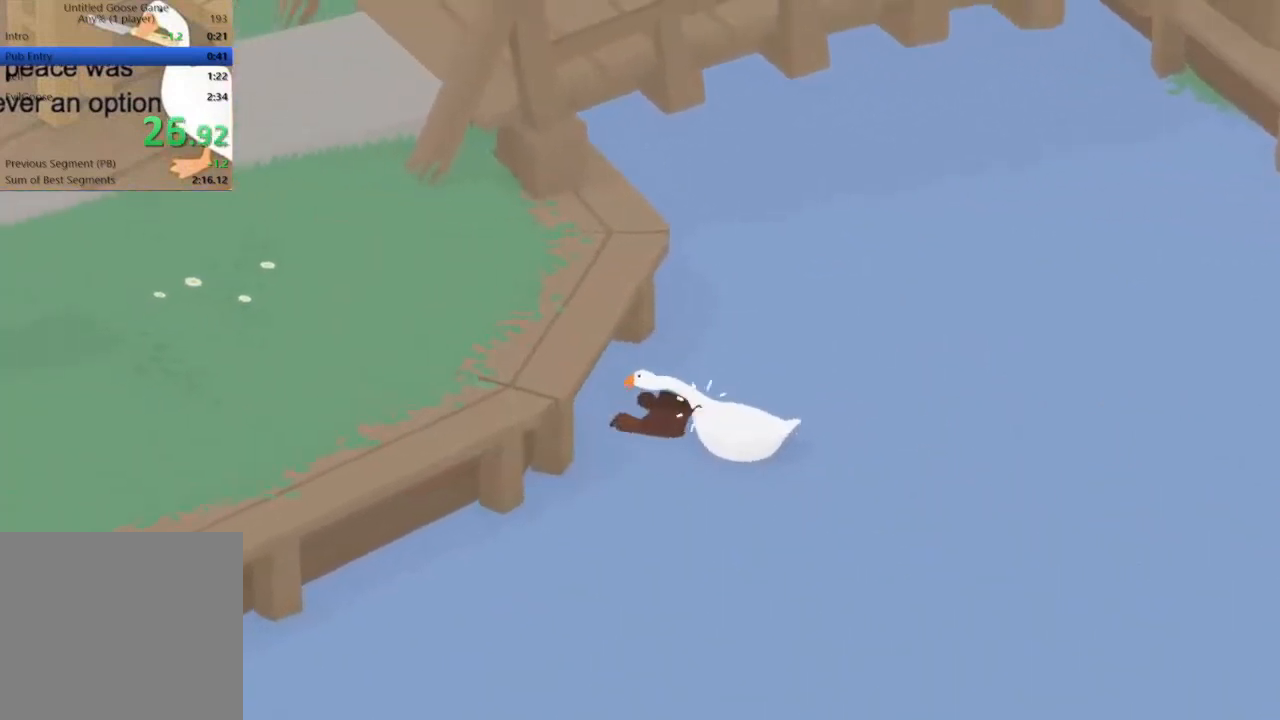
{"buttons": ["A", "L2", "R2"], "left_stick": "up-left", "events": [[433, "A", "down"]]}
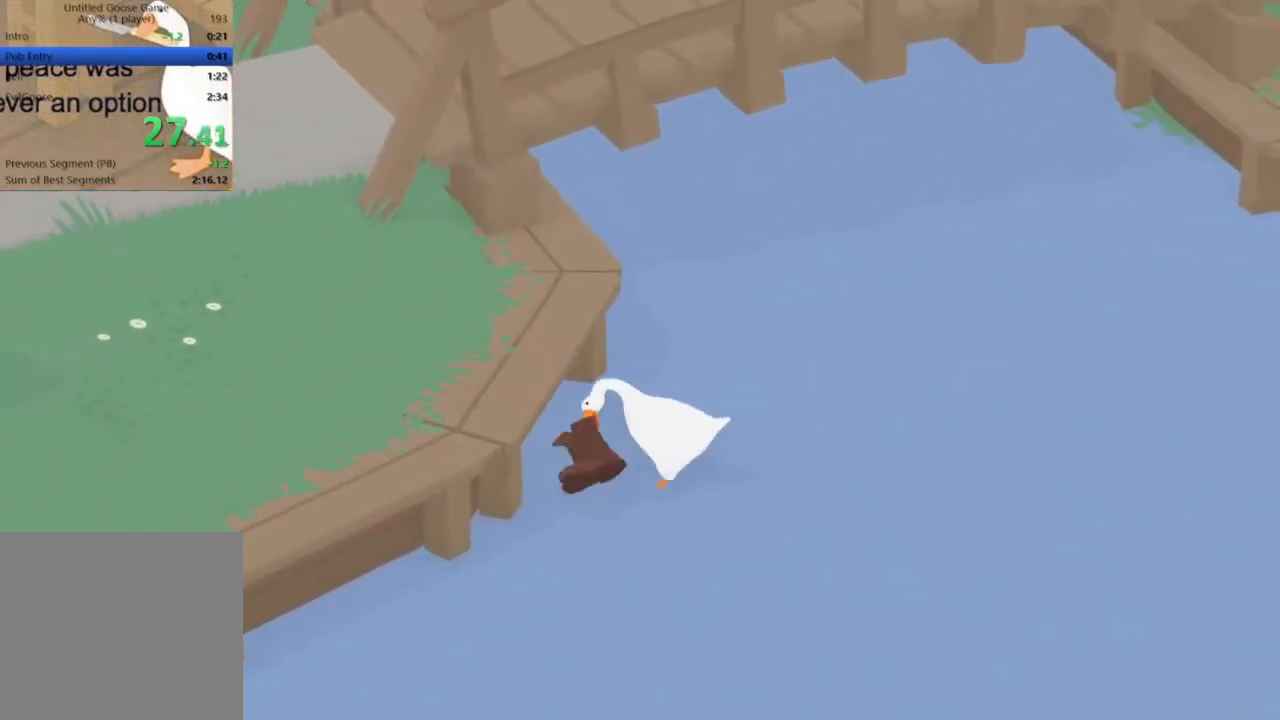
{"buttons": ["L2", "R2"], "left_stick": "up-left", "events": [[233, "A", "up"]]}
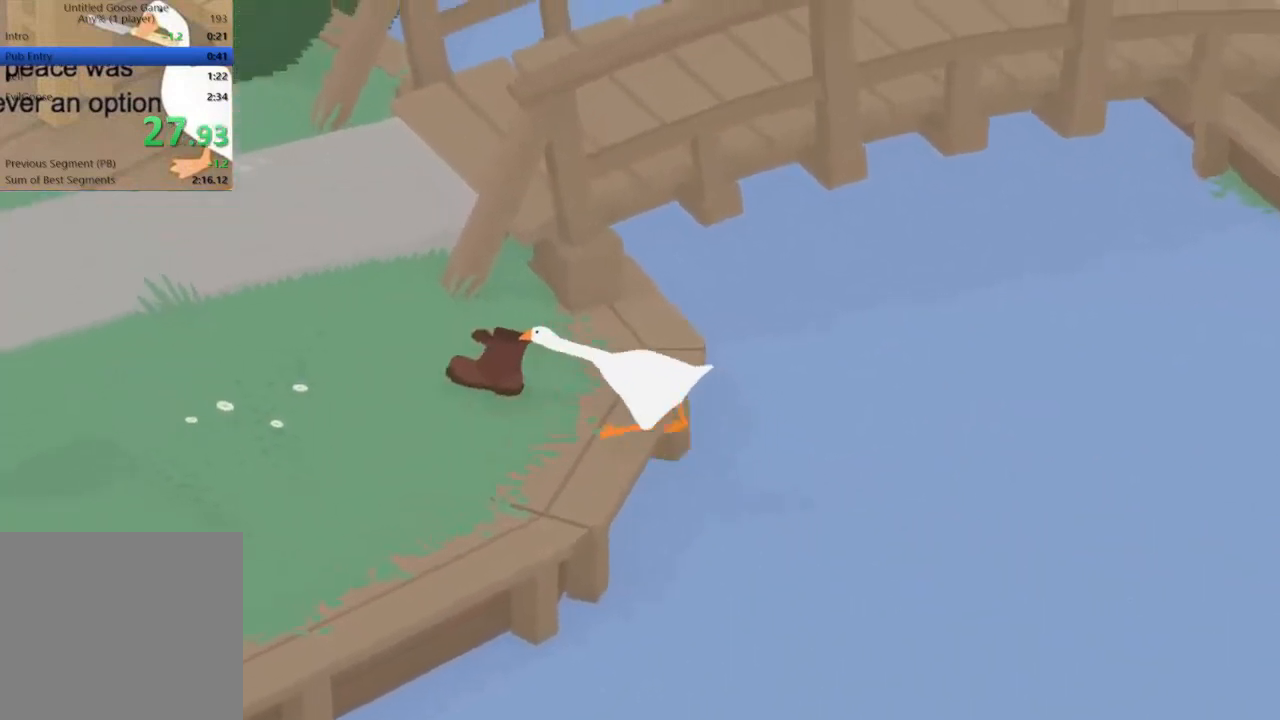
{"buttons": ["R2"], "left_stick": "up-left", "events": [[267, "L2", "up"]]}
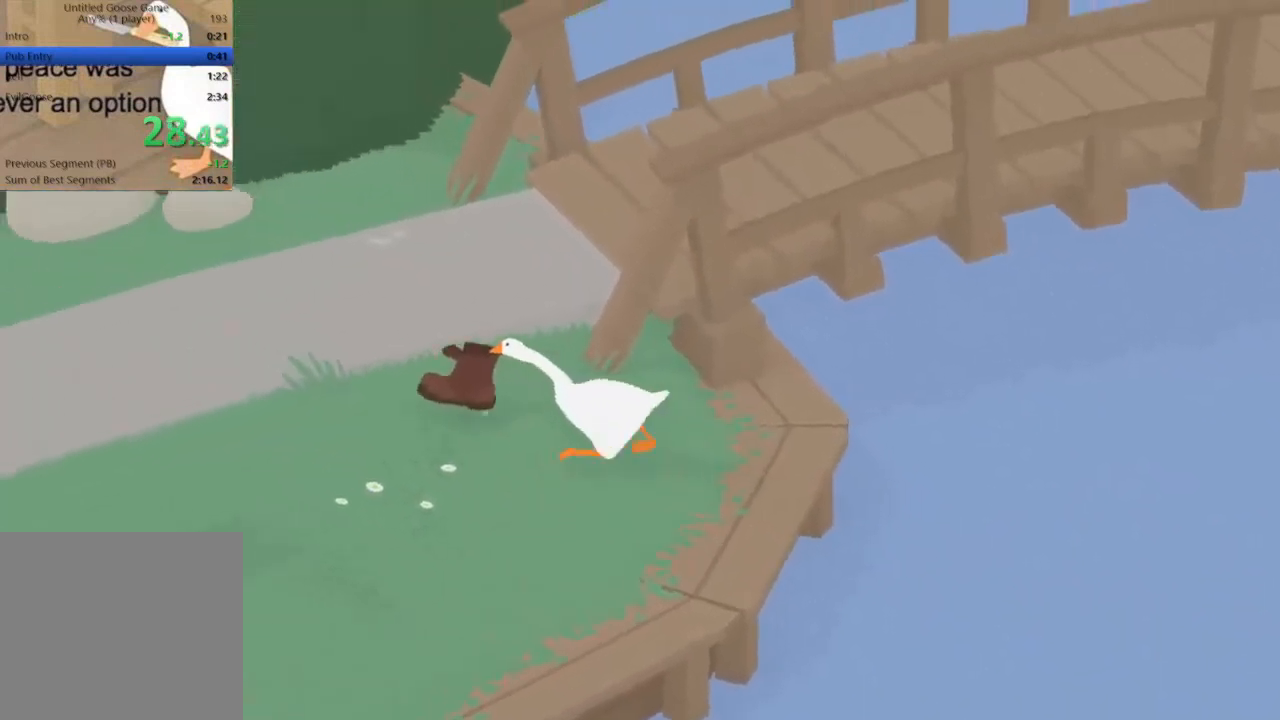
{"buttons": ["R2"], "left_stick": "up-left", "events": []}
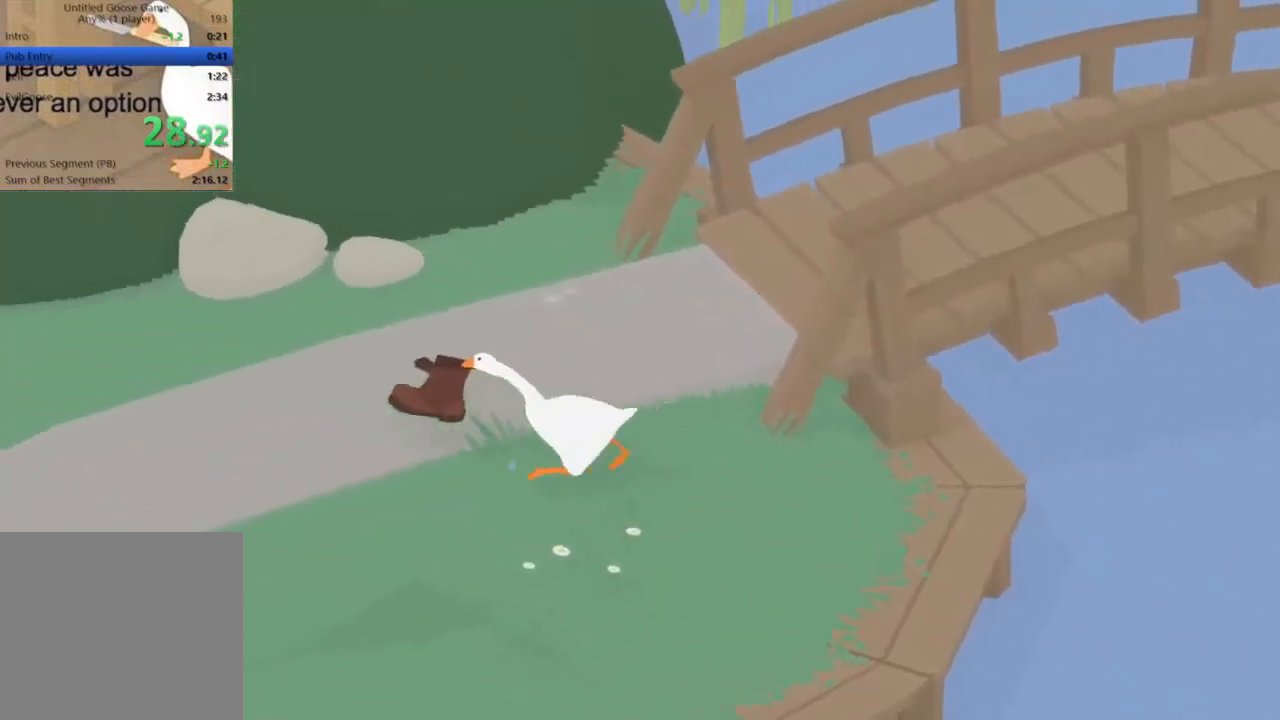
{"buttons": ["R2"], "left_stick": "up-left", "events": []}
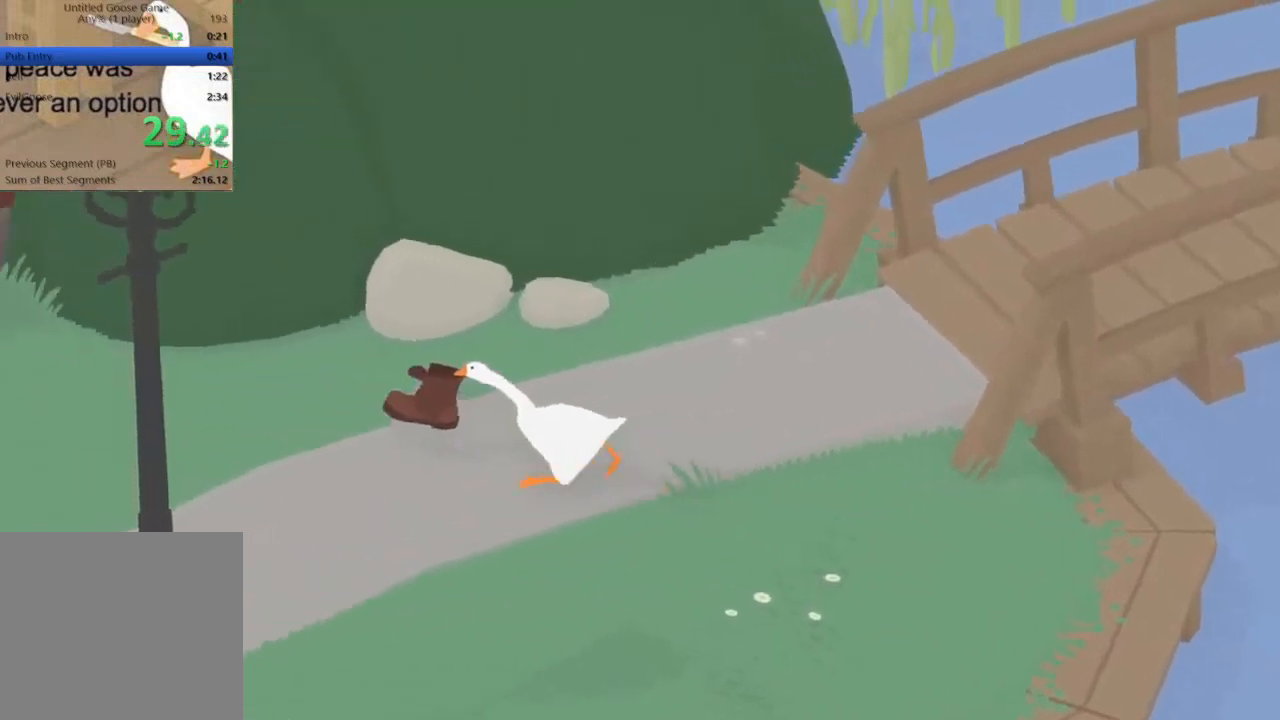
{"buttons": ["R2"], "left_stick": "up-left", "events": []}
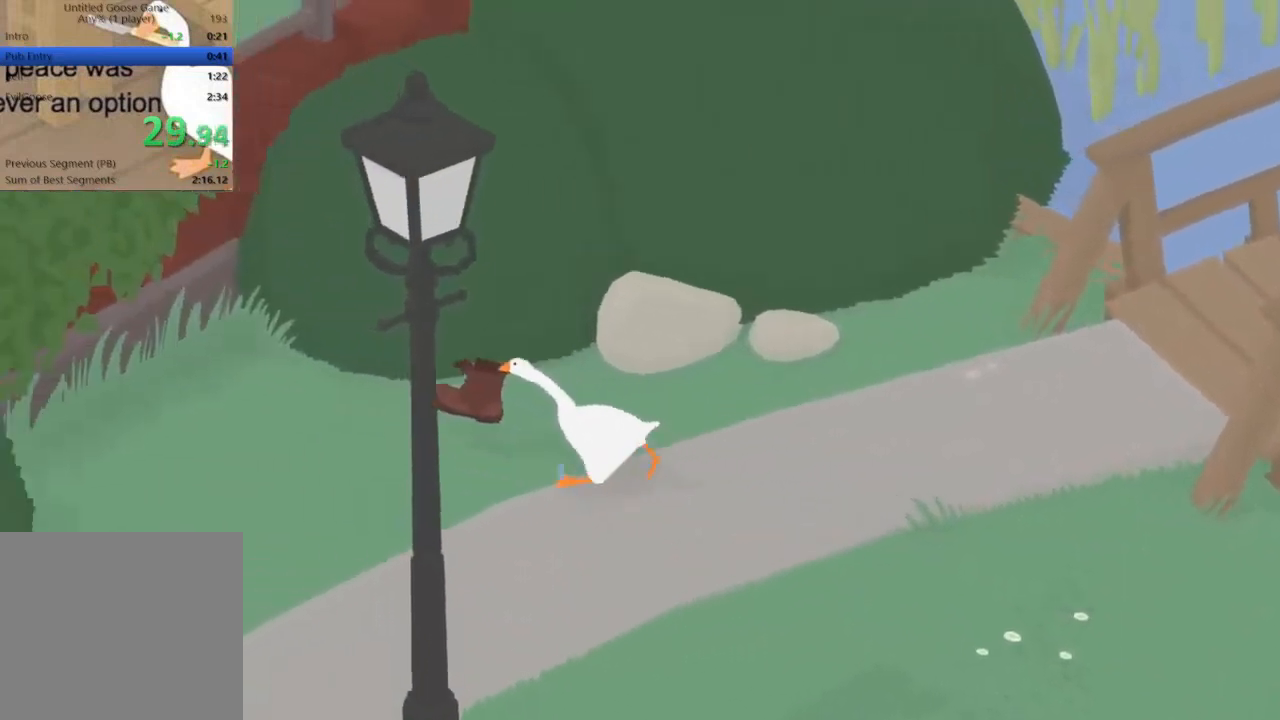
{"buttons": ["L2", "R2"], "left_stick": "up-left", "events": [[133, "L2", "down"]]}
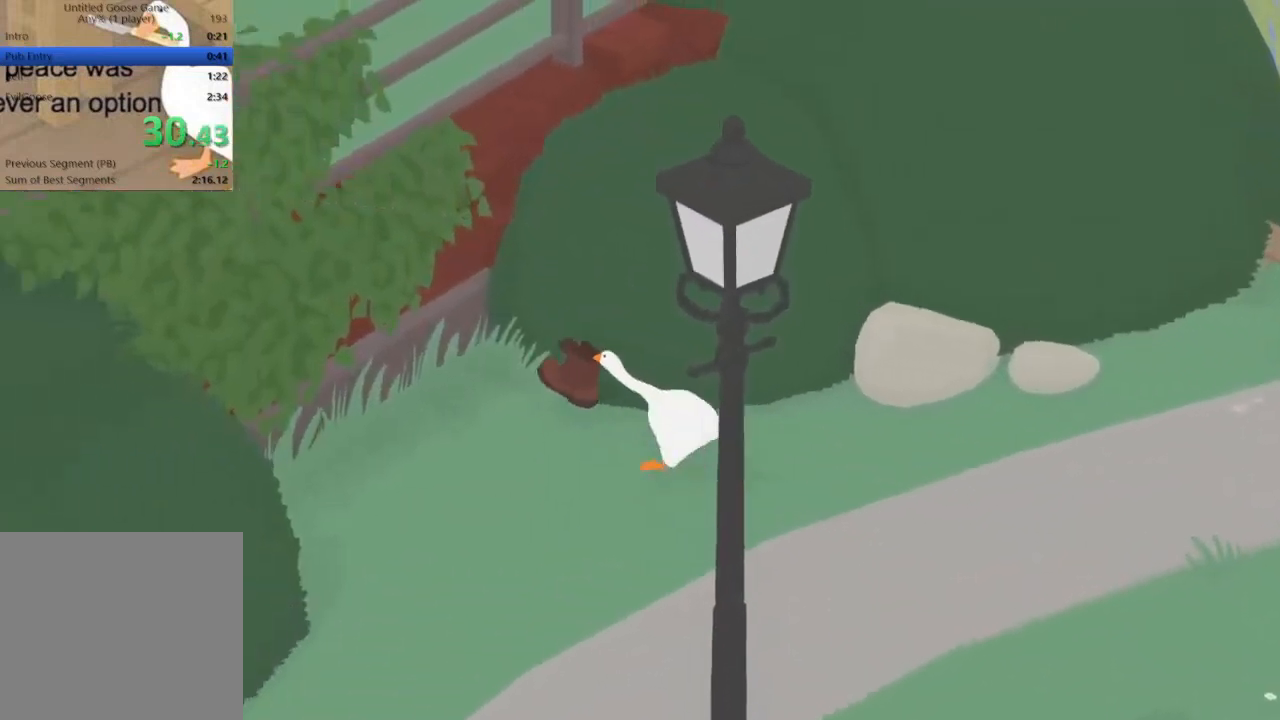
{"buttons": ["A", "L2", "R2"], "left_stick": "up-left", "events": [[467, "A", "down"]]}
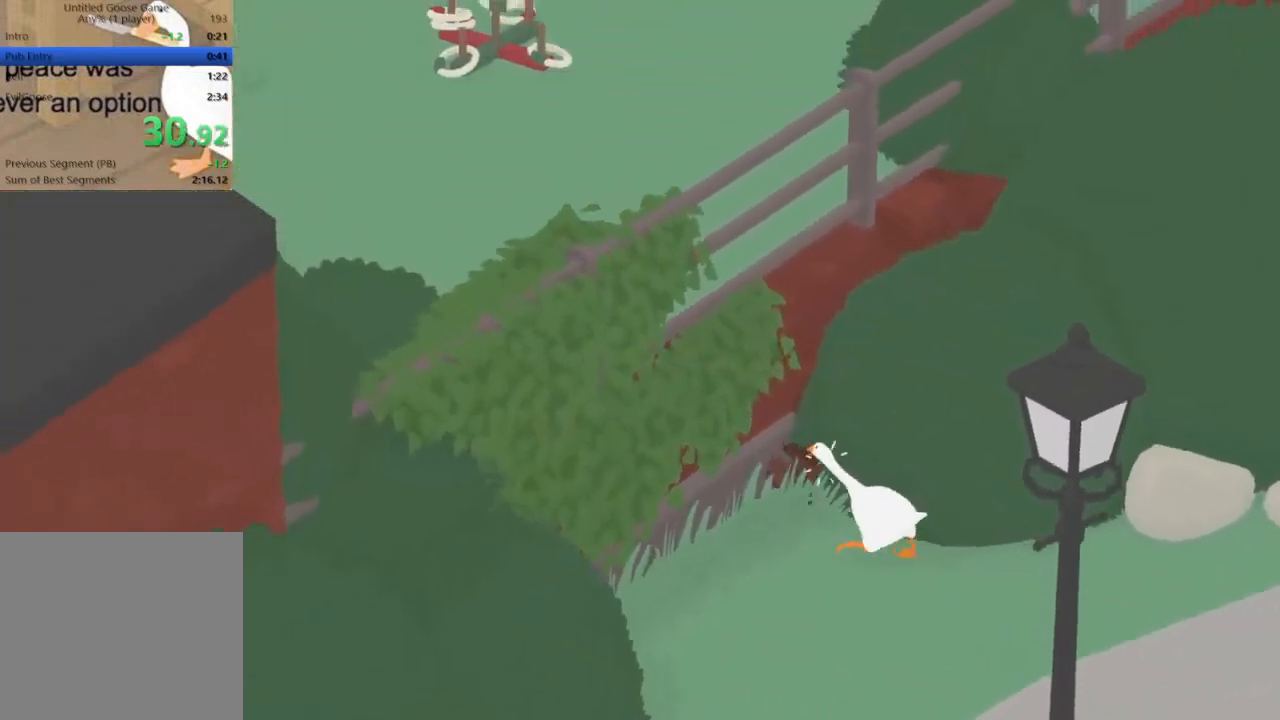
{"buttons": ["A", "L2", "R2"], "left_stick": "up-left", "events": [[33, "A", "up"], [500, "A", "down"]]}